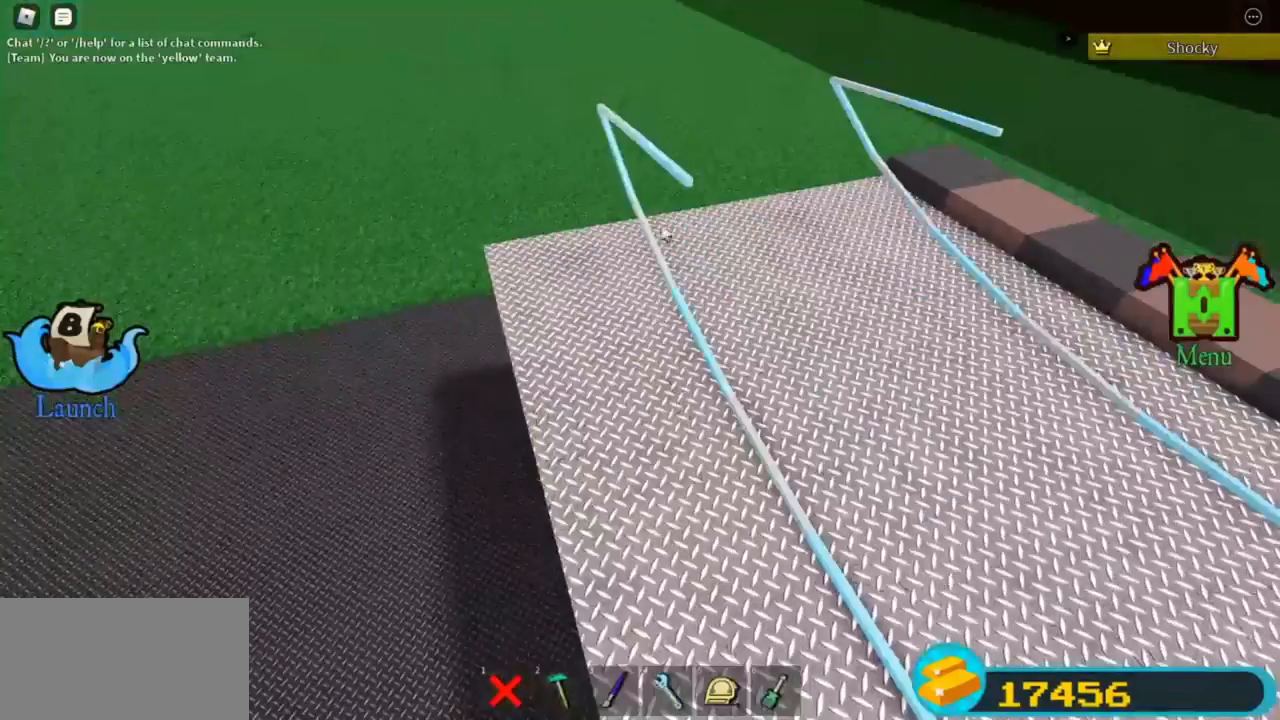
Gameplay with keyboard; each line is a JSON object with the keys held at the frame after it. "events" lists presses ("down") and releases ("up") of "r" and "t" between this image and that frame as [ms after this image, input, new state], when the widget could be followed in between. No other keys are recorded. Mouse input is not recorded.
{"keys": [], "events": [[433, "r", "down"], [500, "r", "up"]]}
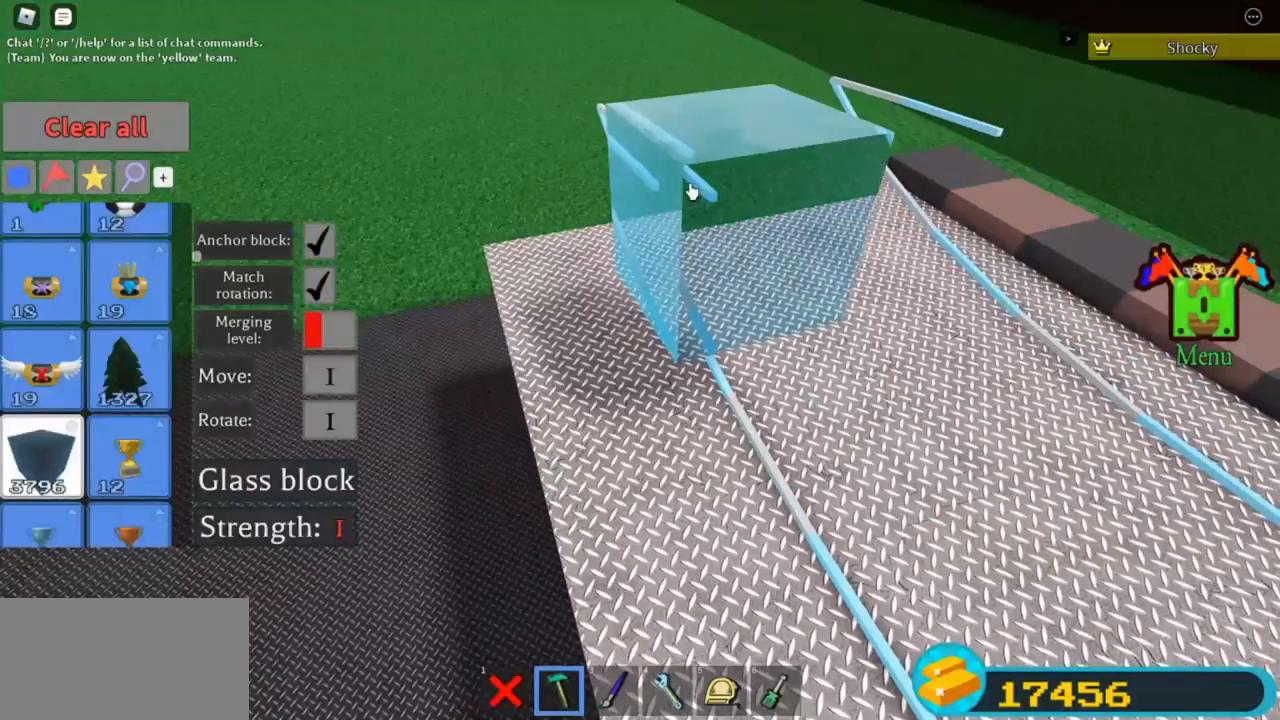
{"keys": [], "events": [[300, "t", "down"], [367, "t", "up"]]}
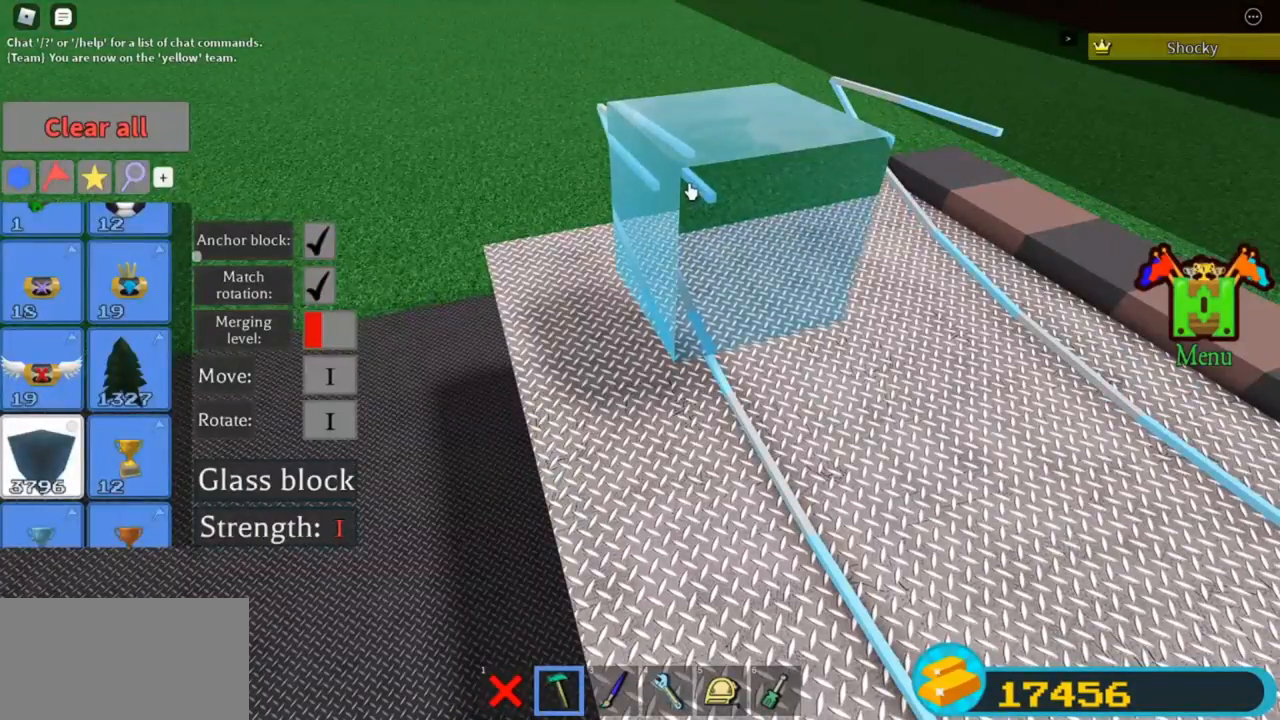
{"keys": [], "events": []}
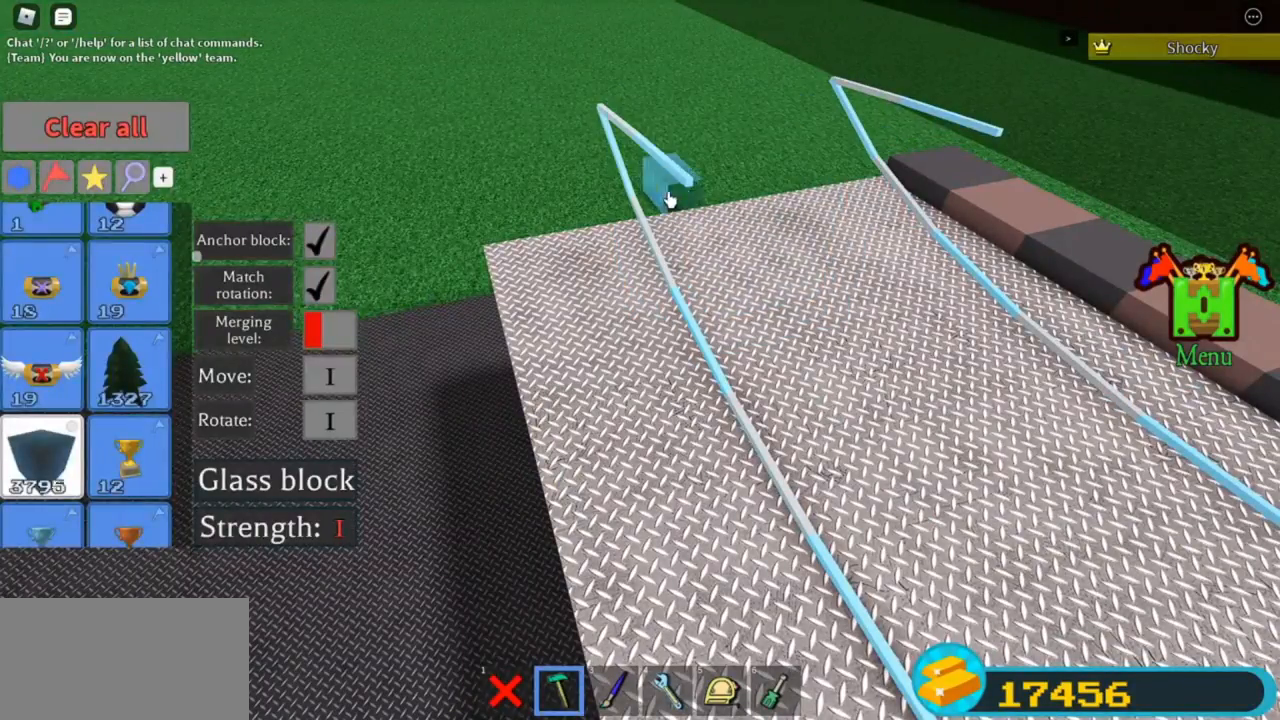
{"keys": [], "events": []}
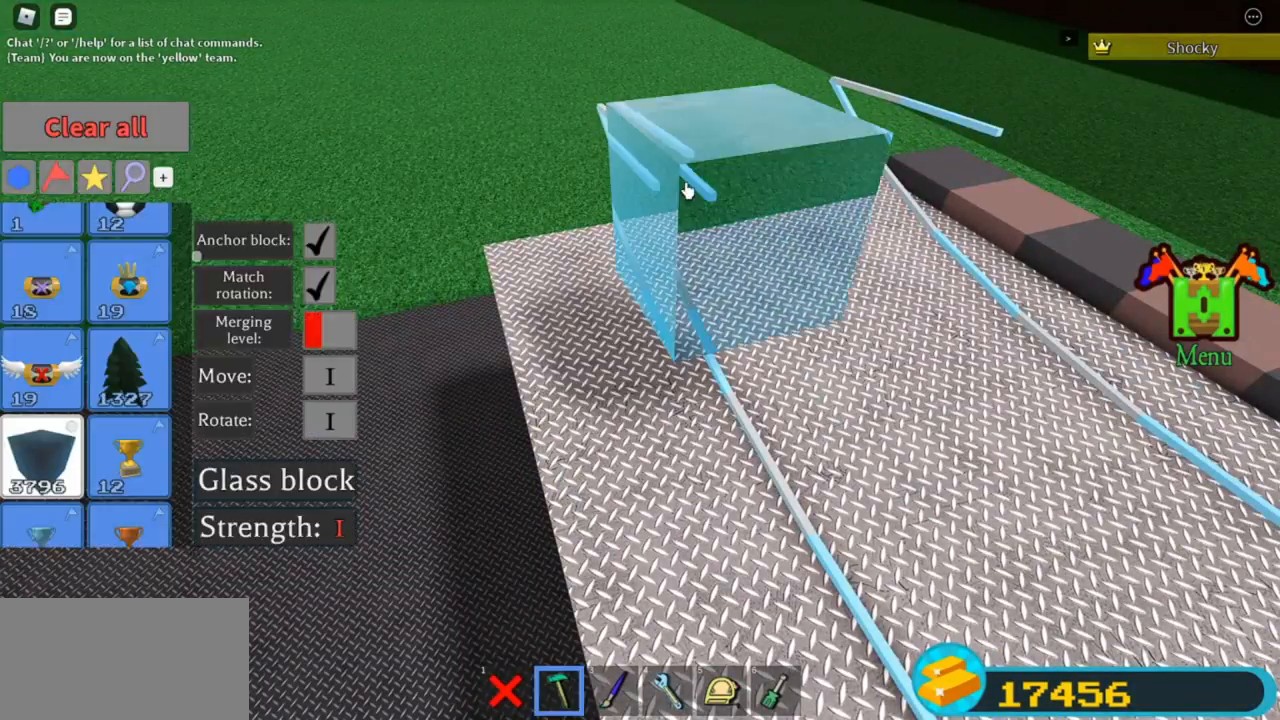
{"keys": [], "events": [[167, "t", "down"], [200, "t", "up"]]}
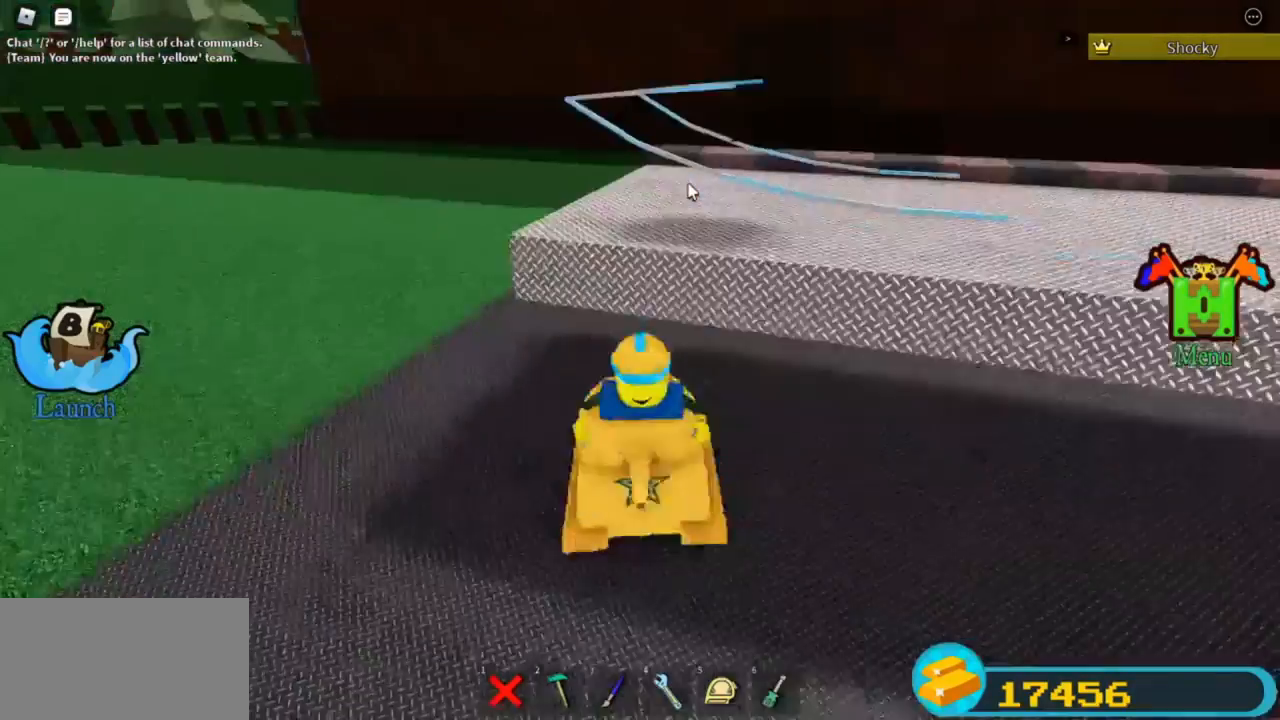
{"keys": [], "events": []}
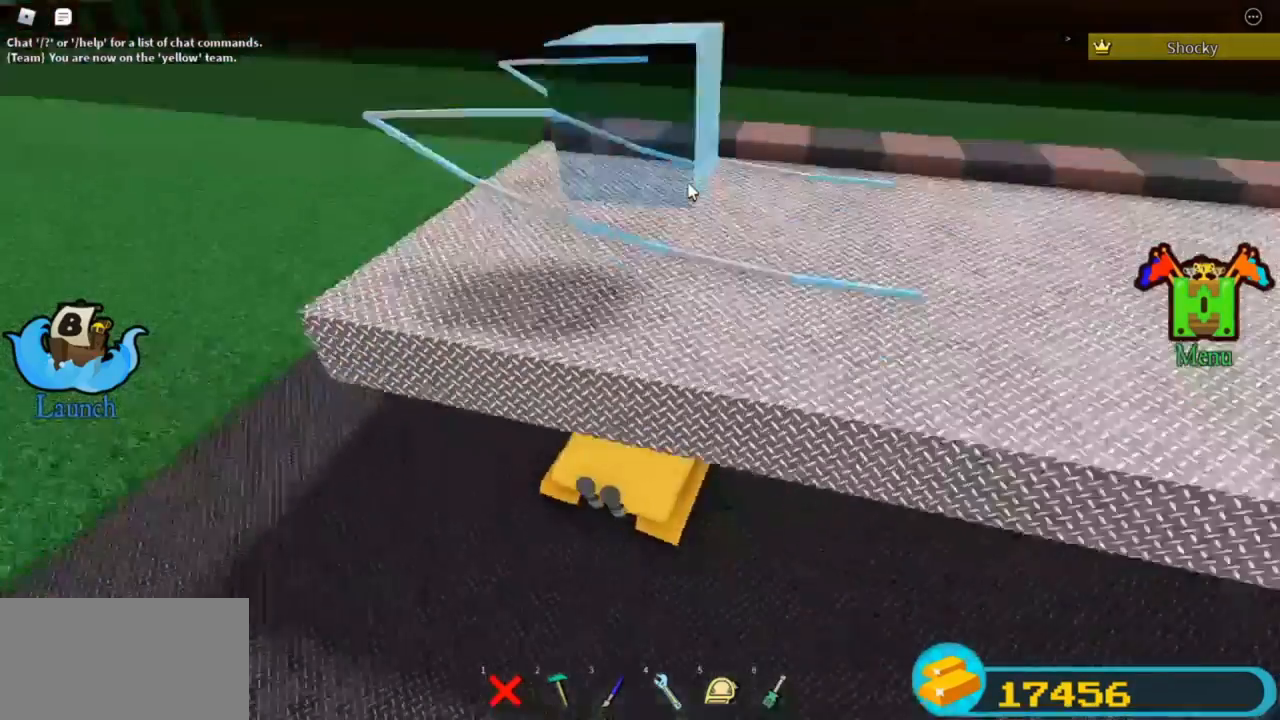
{"keys": [], "events": []}
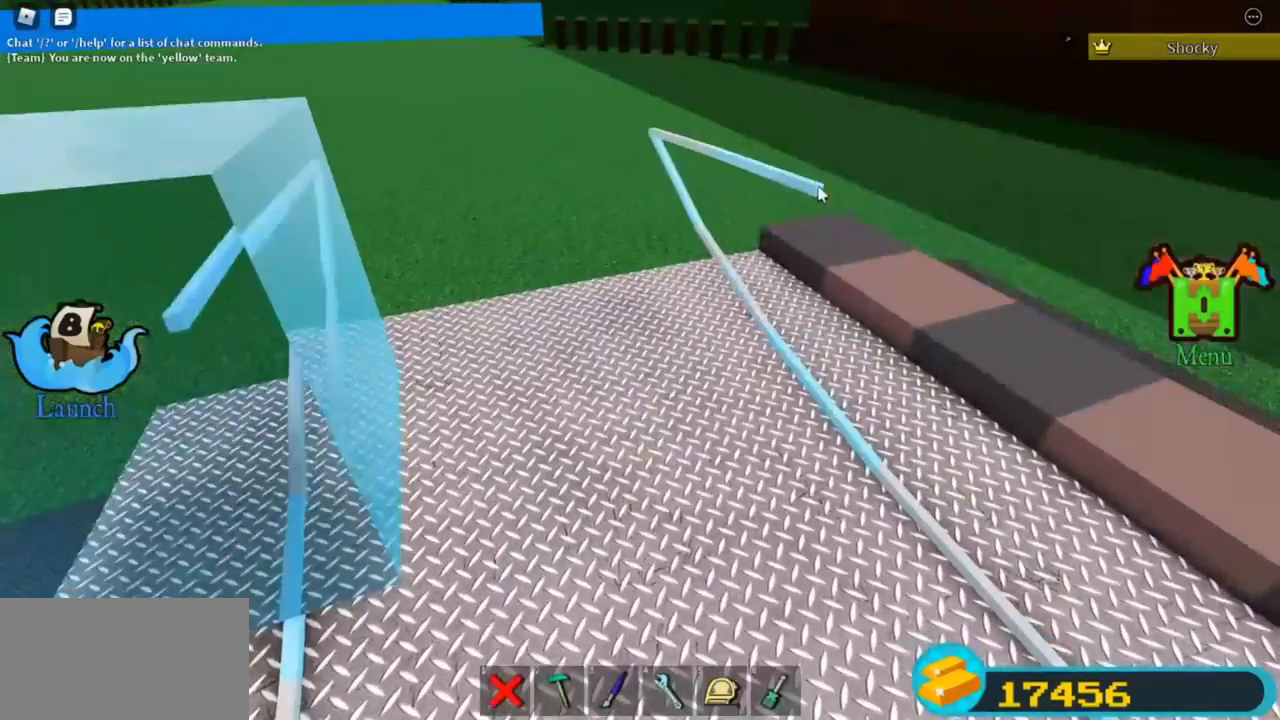
{"keys": [], "events": [[167, "t", "down"], [200, "t", "up"]]}